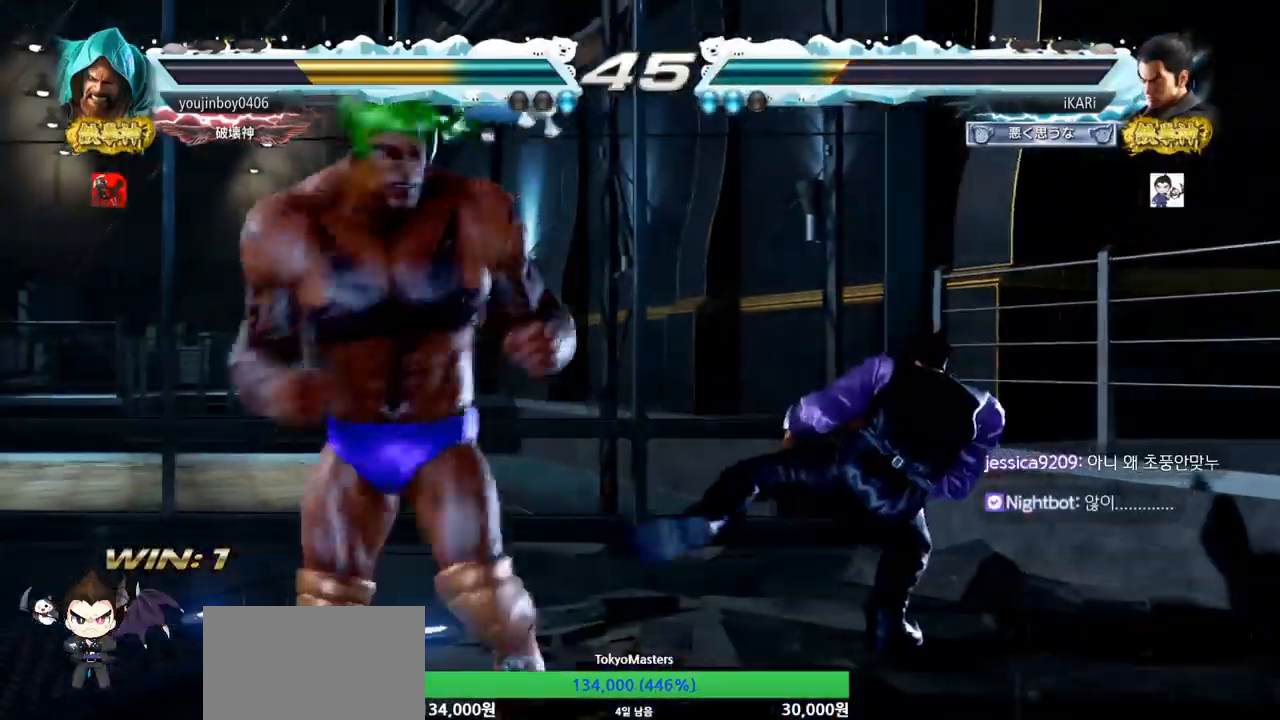
Gameplay with a controller (arcade stick); each line is a JSON object with the inputs held at the frame after it. "events" lists button and stick changes between this image and that frame as [ms after this image, input, new state], when the widget could be followed in between. Not read: L3 R3.
{"buttons": [], "left_stick": "center", "events": [[151, "left_stick", "right"], [501, "left_stick", "center"]]}
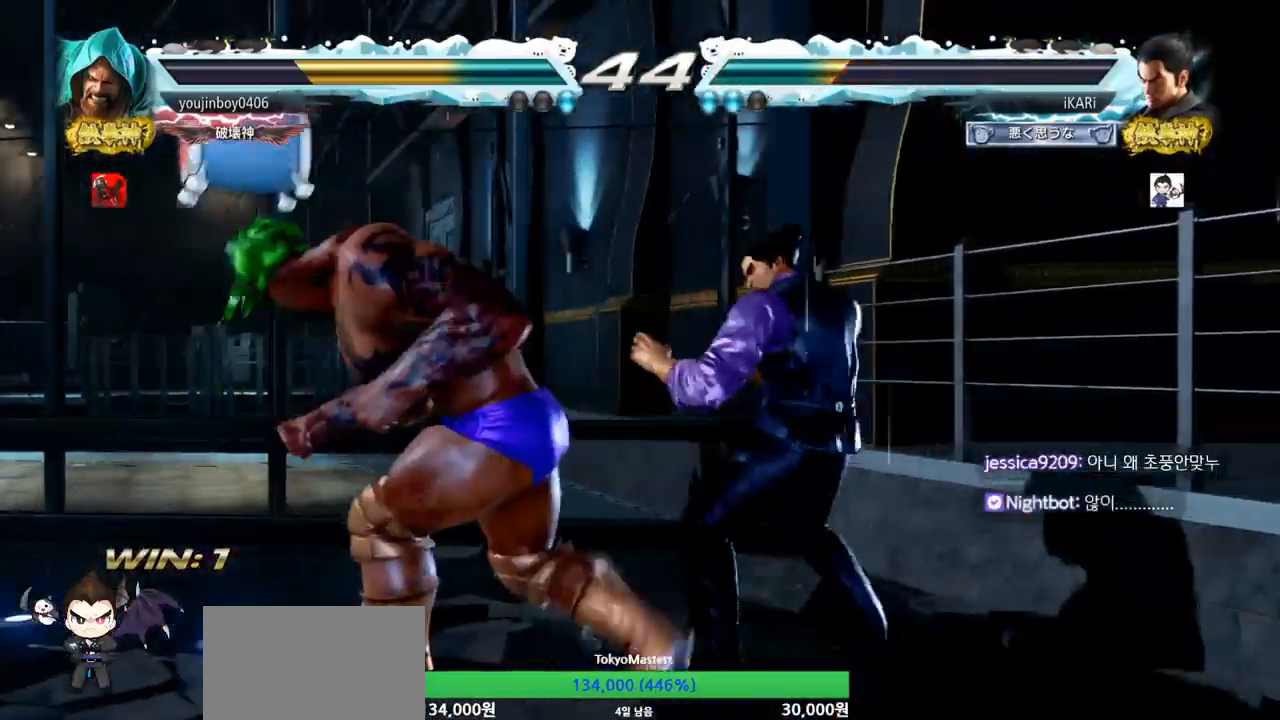
{"buttons": [], "left_stick": "down-left", "events": [[83, "left_stick", "left"], [167, "left_stick", "down-left"], [234, "CIRCLE", "down"], [284, "CIRCLE", "up"], [350, "SQUARE", "down"], [384, "SQUARE", "up"], [434, "SQUARE", "down"], [484, "SQUARE", "up"]]}
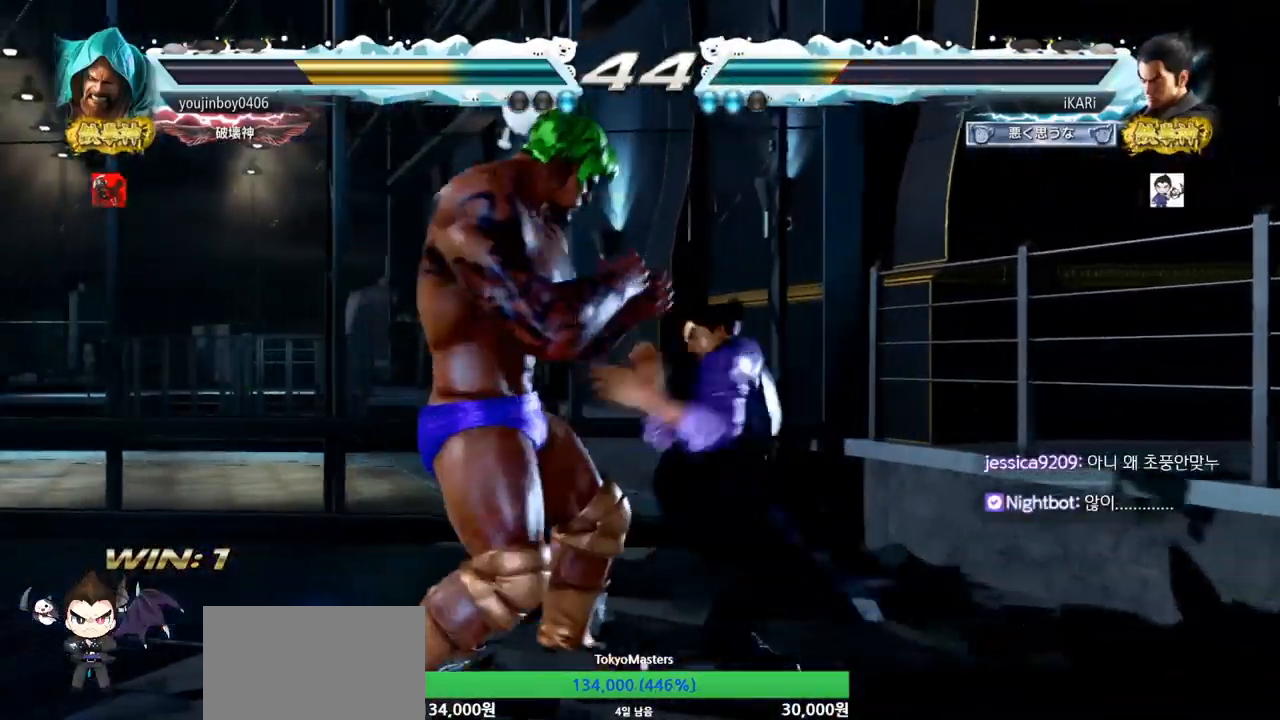
{"buttons": [], "left_stick": "right", "events": [[33, "SQUARE", "down"], [133, "SQUARE", "up"], [200, "TRIANGLE", "down"], [233, "left_stick", "center"], [250, "TRIANGLE", "up"], [300, "TRIANGLE", "down"], [333, "TRIANGLE", "up"], [400, "left_stick", "right"]]}
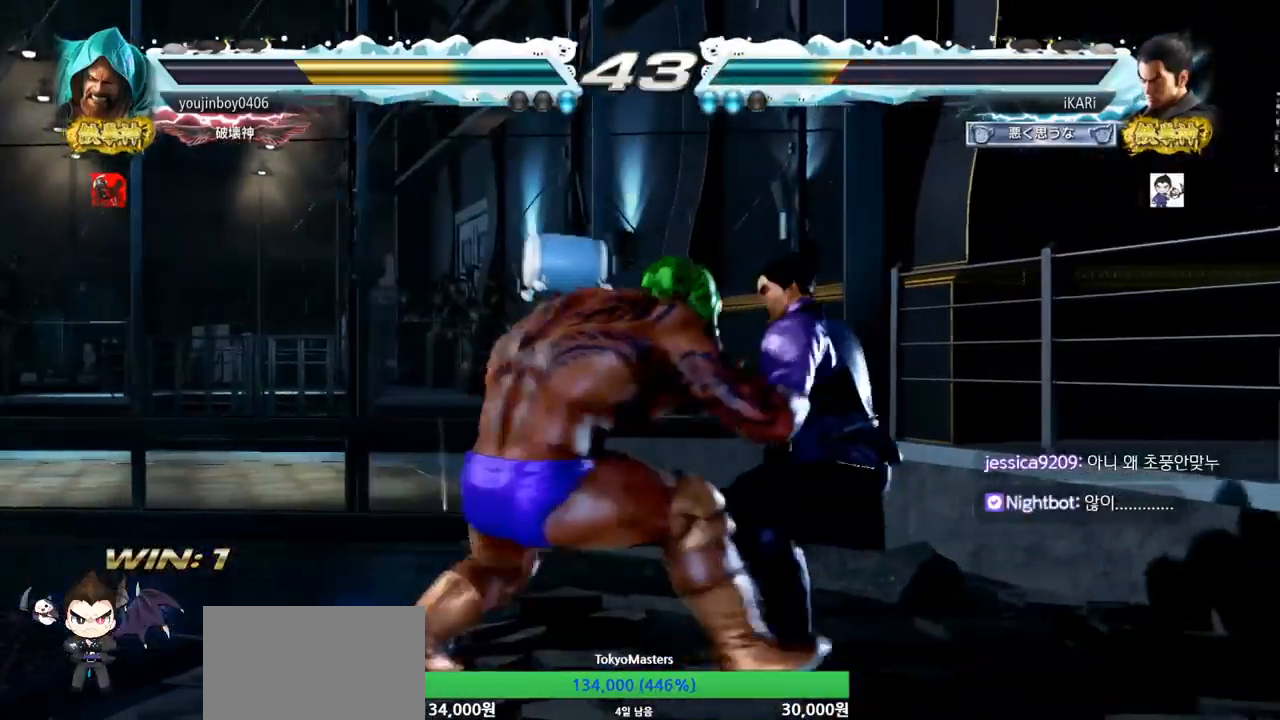
{"buttons": [], "left_stick": "center", "events": [[384, "left_stick", "center"]]}
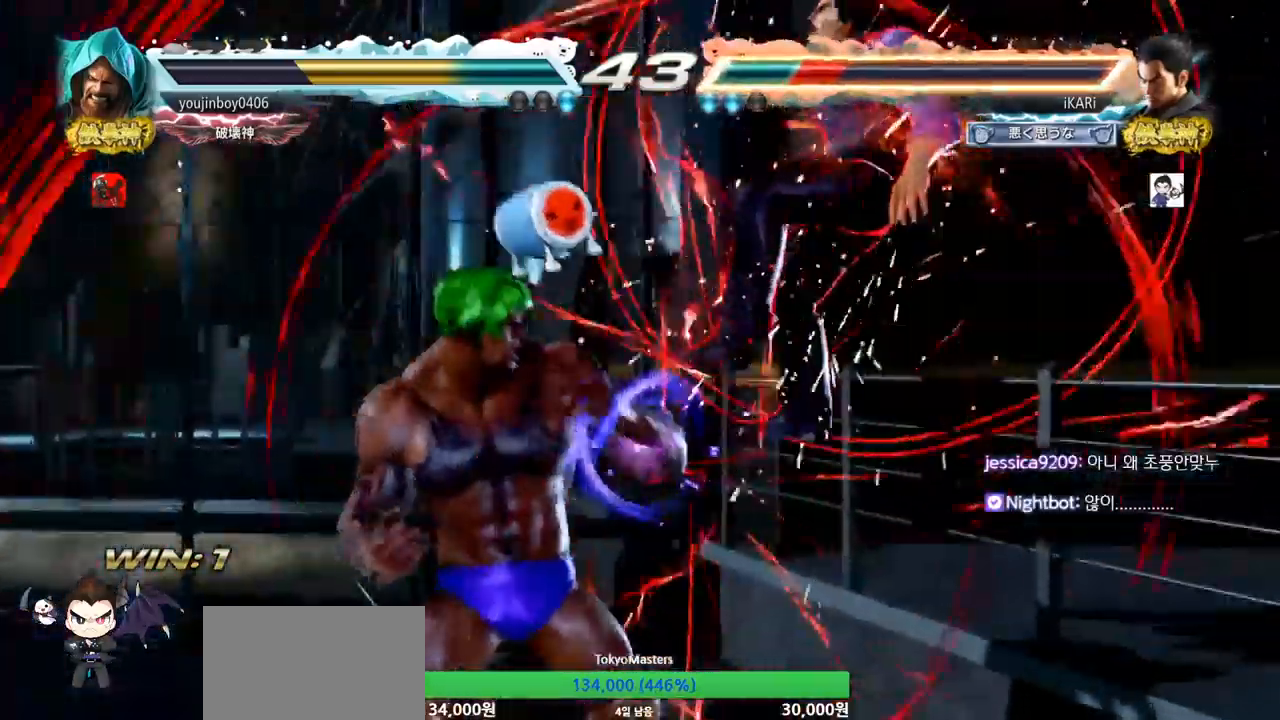
{"buttons": ["SQUARE"], "left_stick": "center", "events": [[251, "TRIANGLE", "down"], [284, "SQUARE", "down"], [351, "SQUARE", "up"], [351, "TRIANGLE", "up"], [418, "TRIANGLE", "down"], [434, "SQUARE", "down"], [484, "TRIANGLE", "up"]]}
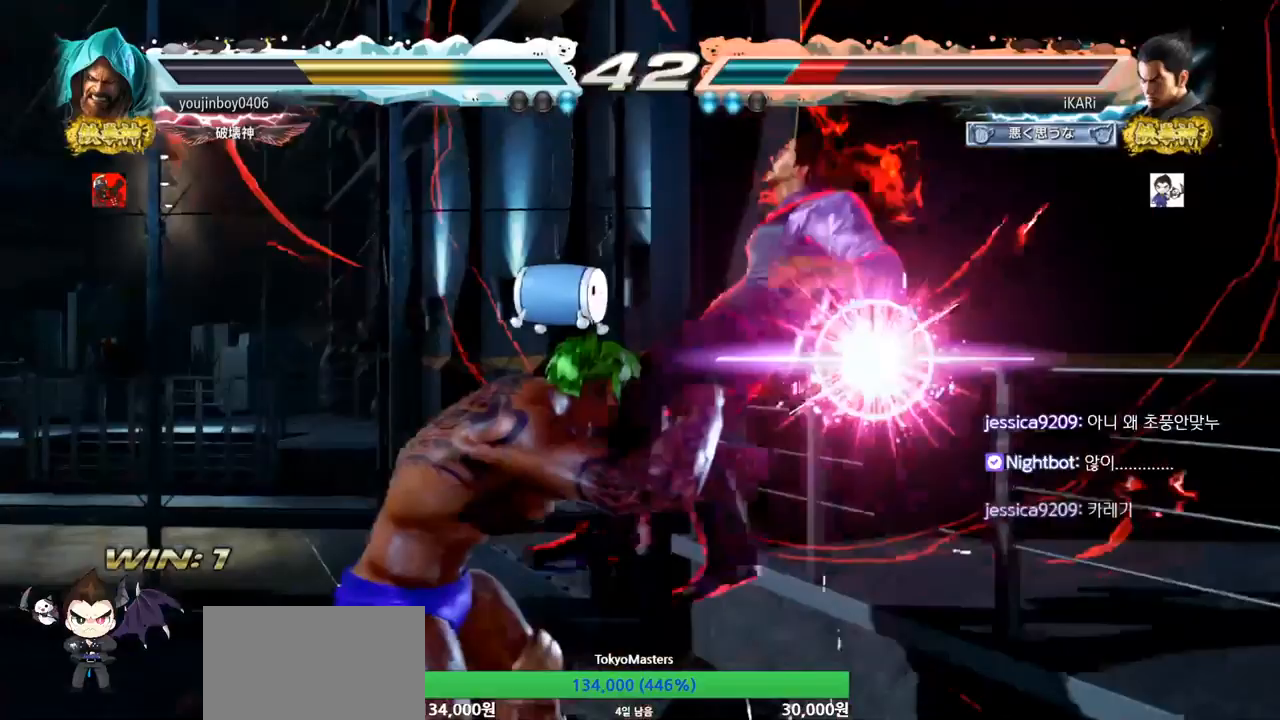
{"buttons": [], "left_stick": "center", "events": [[17, "SQUARE", "up"], [50, "TRIANGLE", "down"], [67, "SQUARE", "down"], [150, "SQUARE", "up"], [150, "TRIANGLE", "up"], [217, "TRIANGLE", "down"], [334, "TRIANGLE", "up"]]}
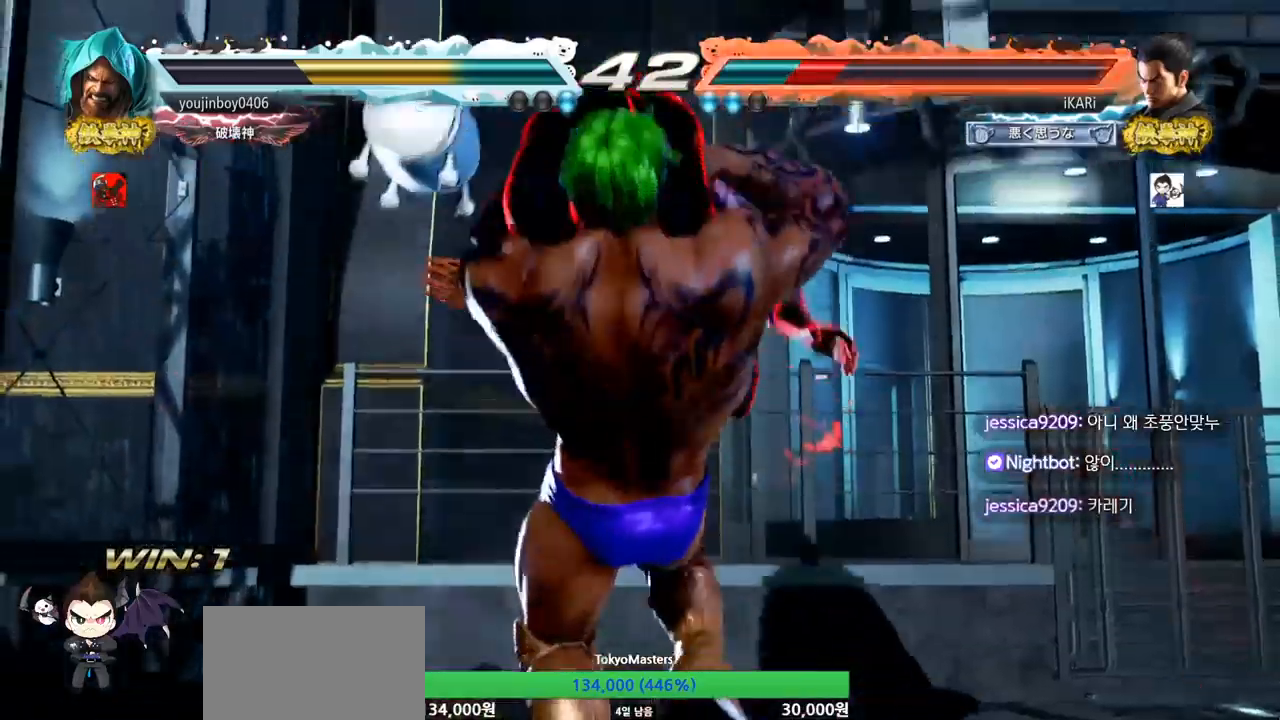
{"buttons": [], "left_stick": "center", "events": []}
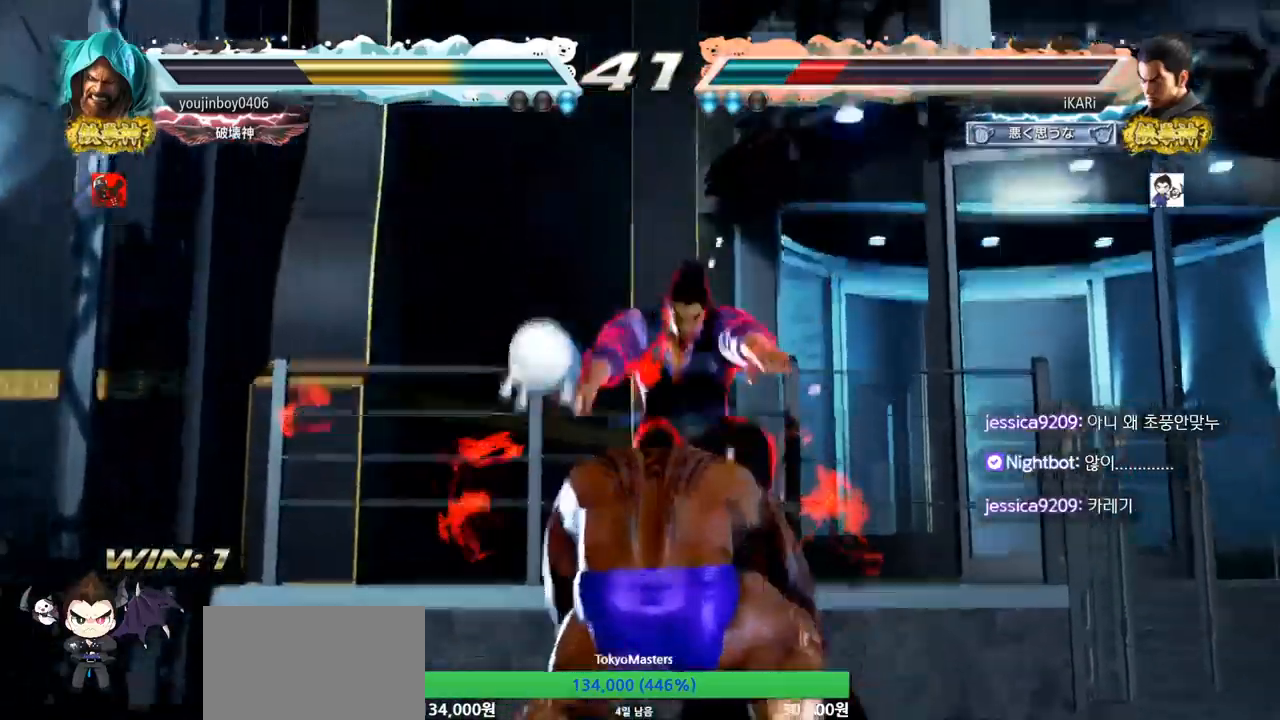
{"buttons": [], "left_stick": "center", "events": []}
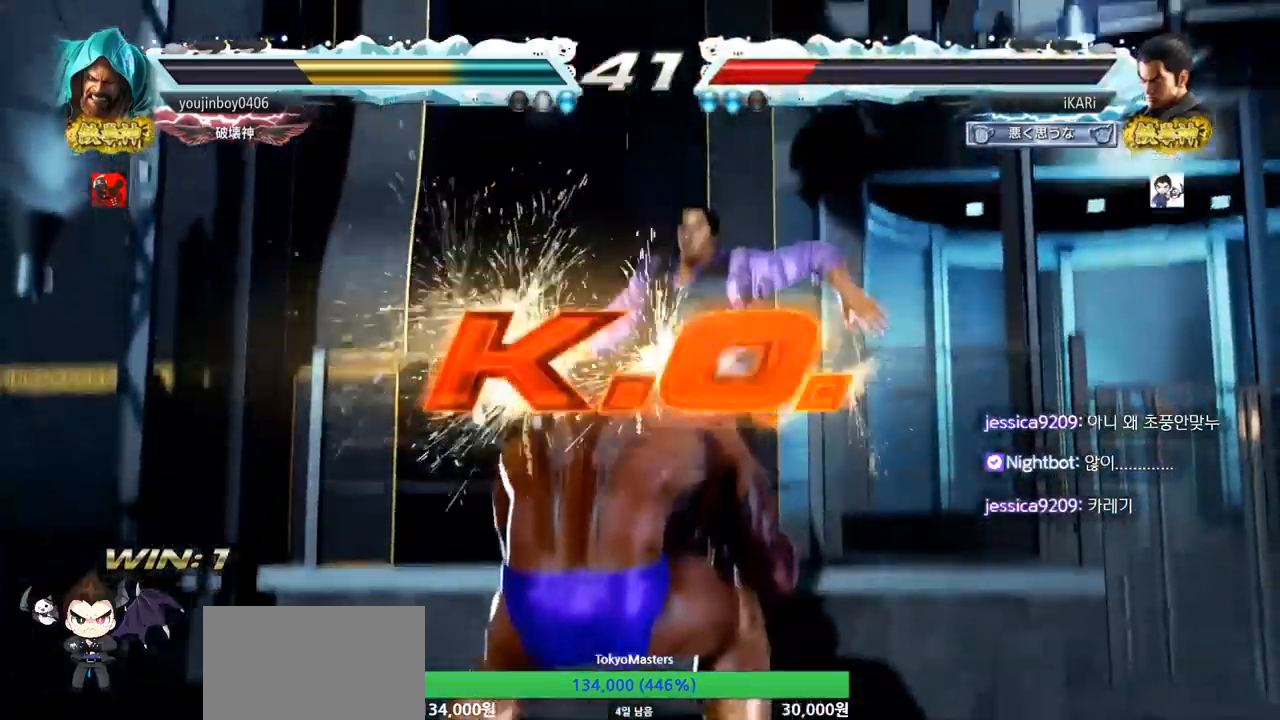
{"buttons": [], "left_stick": "center", "events": []}
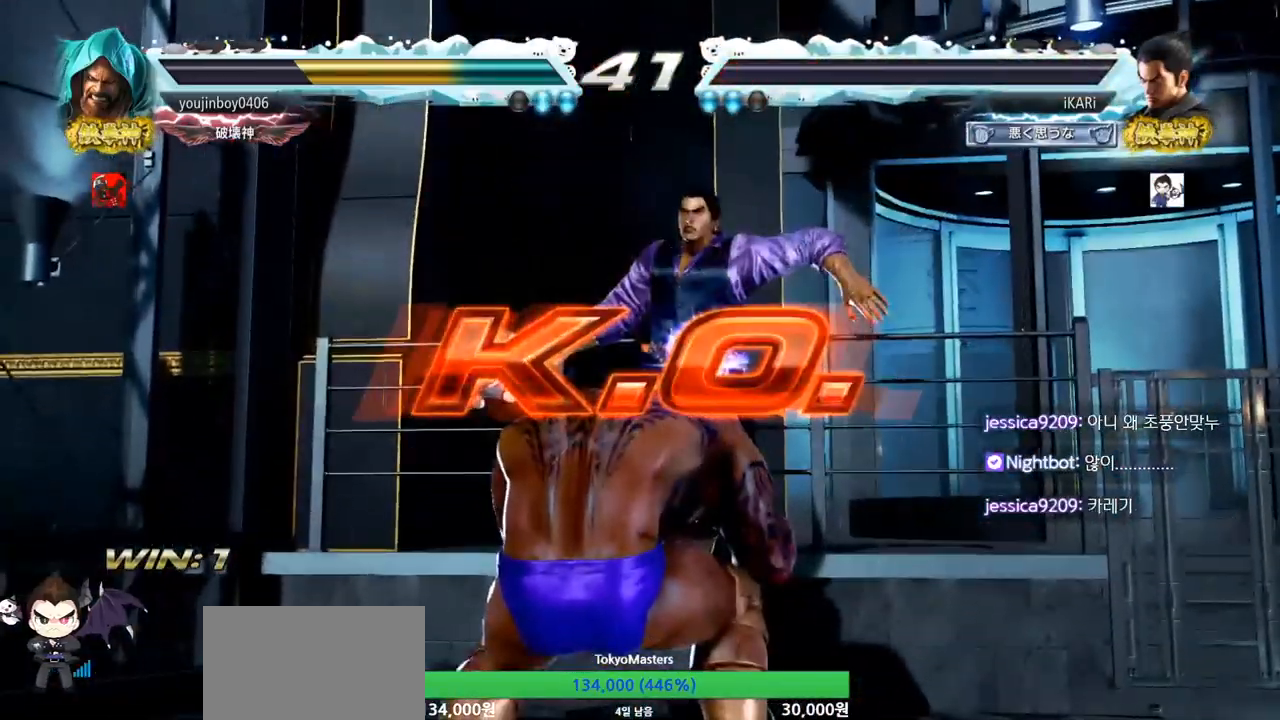
{"buttons": [], "left_stick": "center", "events": []}
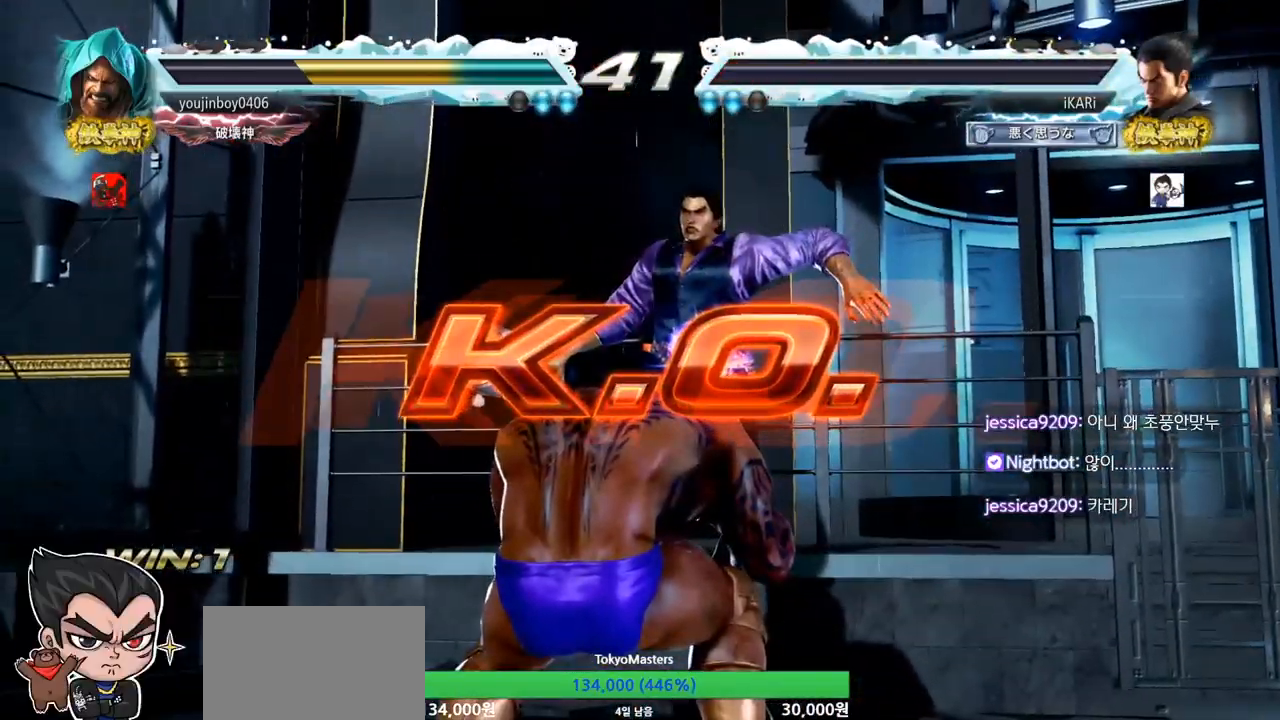
{"buttons": [], "left_stick": "center", "events": []}
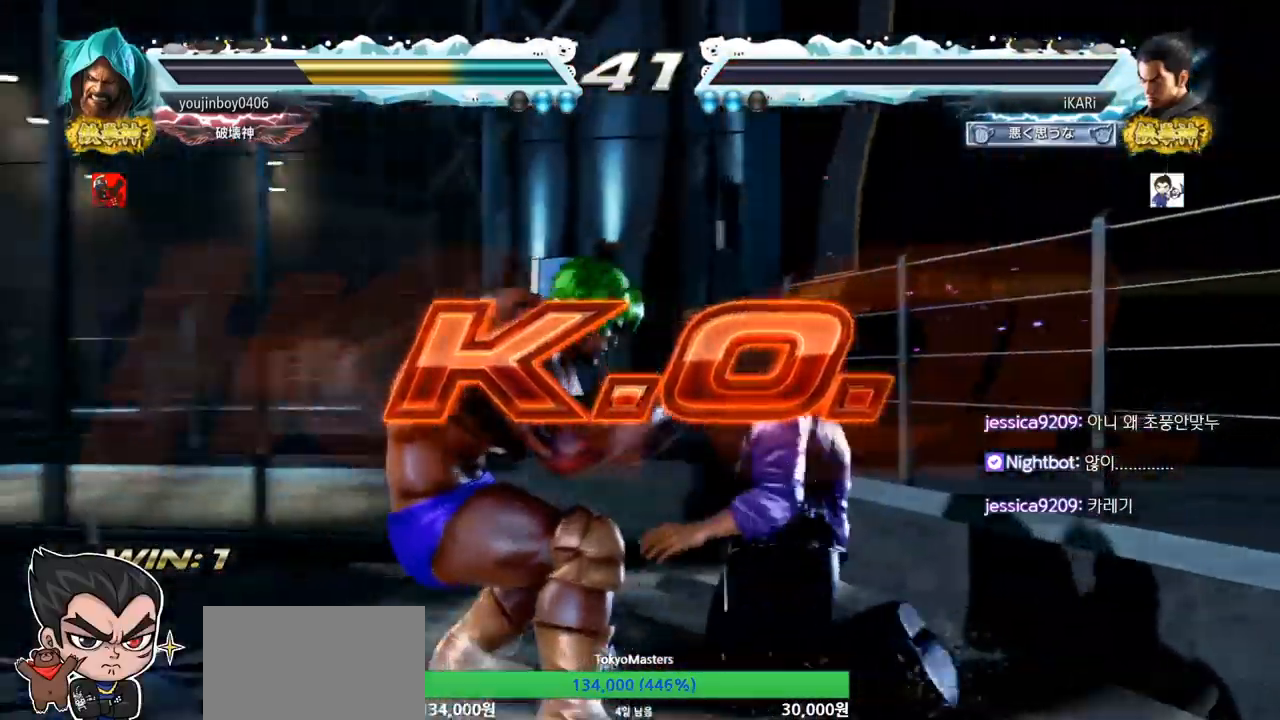
{"buttons": [], "left_stick": "center", "events": []}
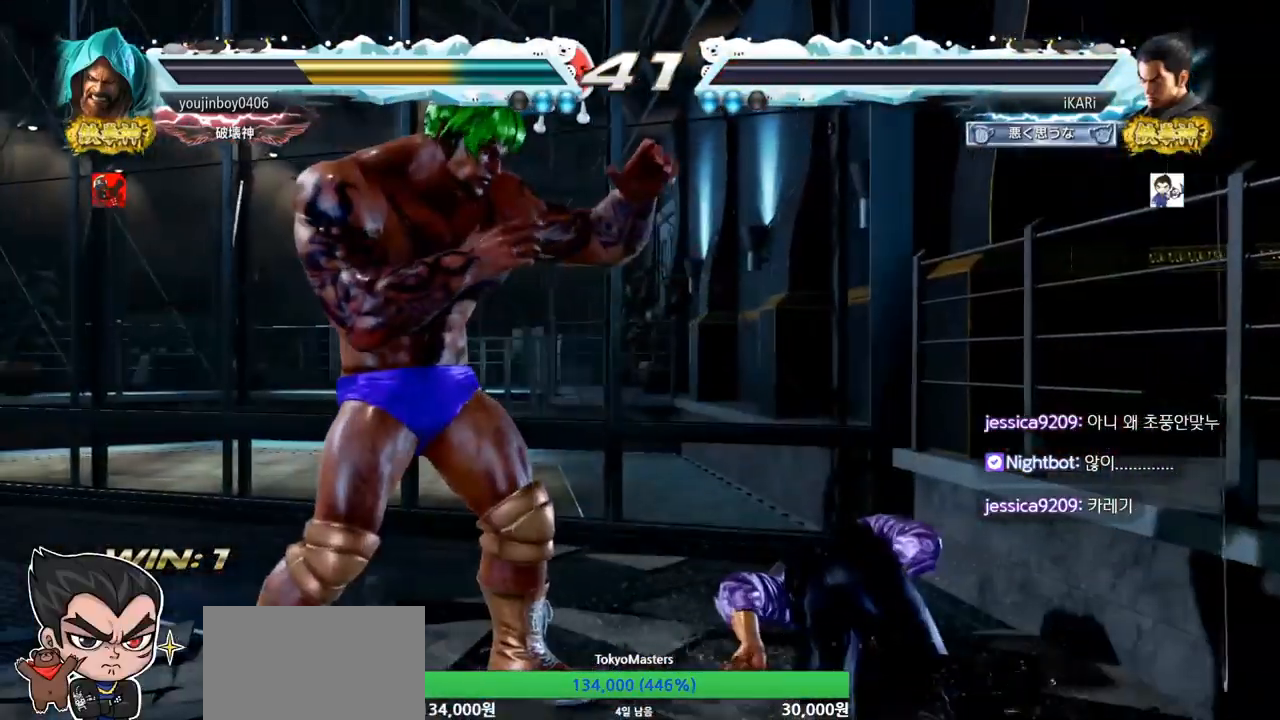
{"buttons": [], "left_stick": "center", "events": []}
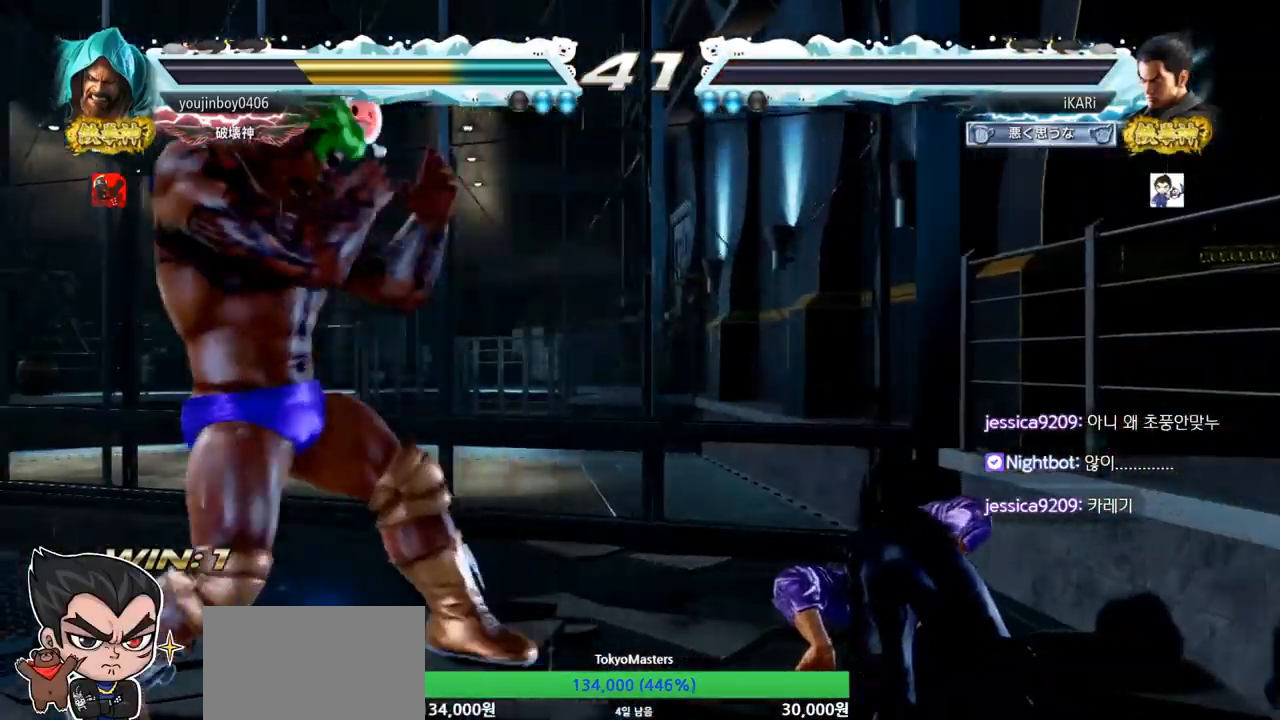
{"buttons": [], "left_stick": "center", "events": []}
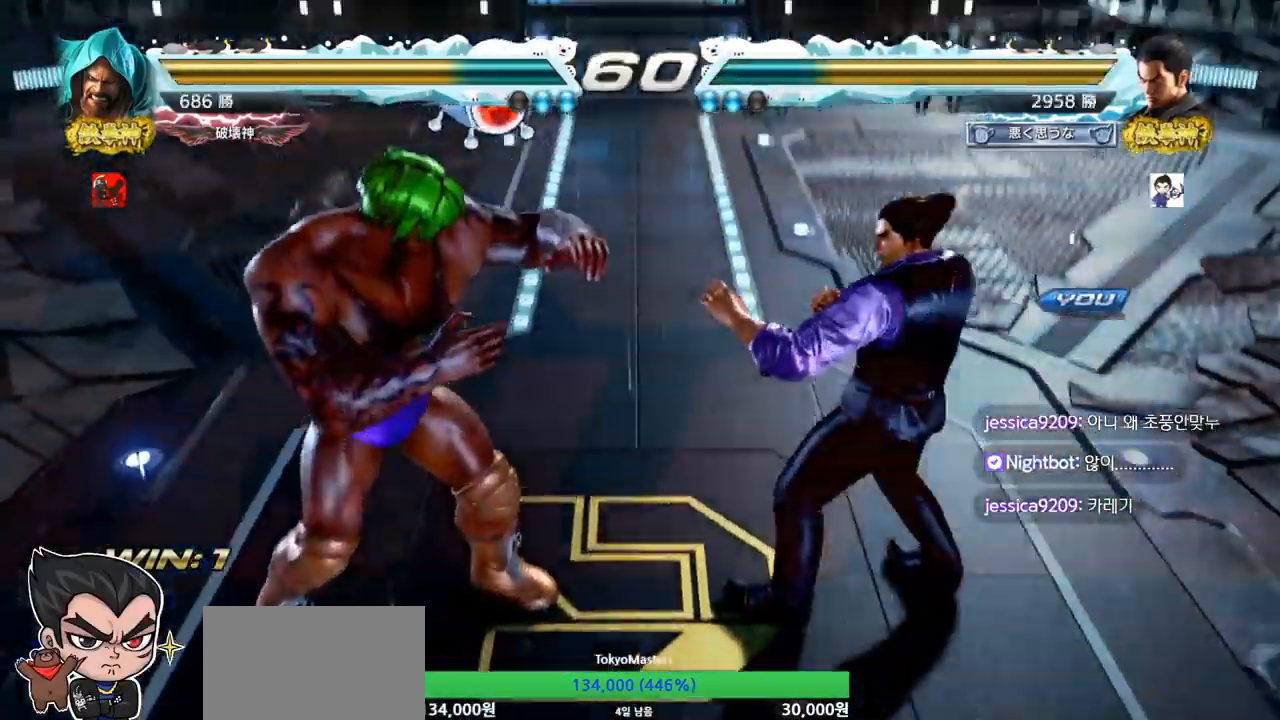
{"buttons": [], "left_stick": "center", "events": []}
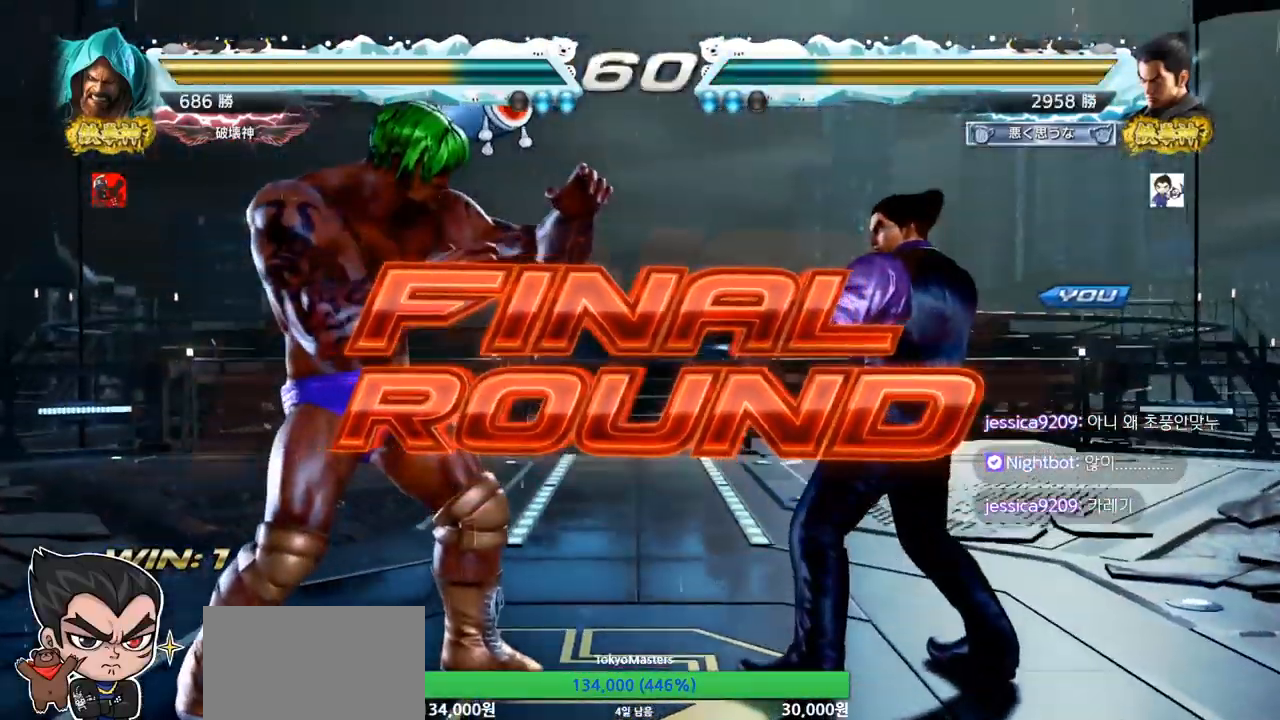
{"buttons": [], "left_stick": "center", "events": []}
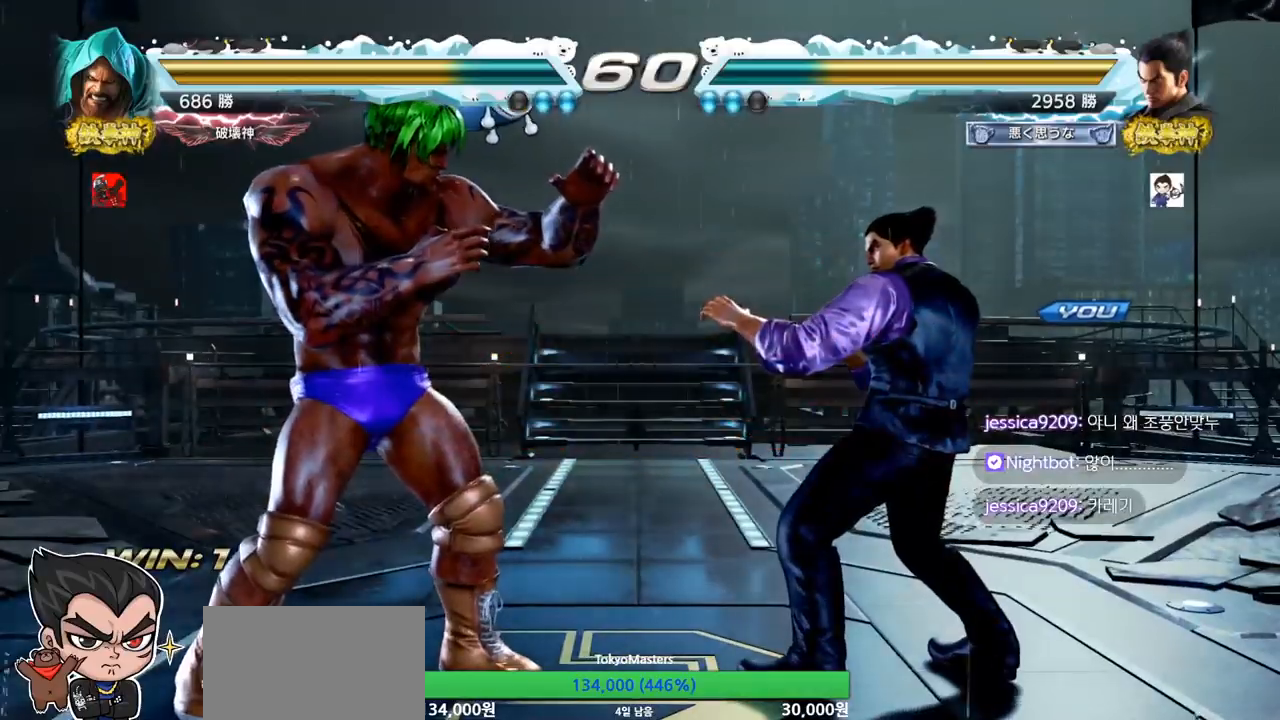
{"buttons": ["SQUARE", "TRIANGLE"], "left_stick": "center", "events": [[267, "TRIANGLE", "down"], [283, "SQUARE", "down"], [333, "TRIANGLE", "up"], [367, "SQUARE", "up"], [434, "TRIANGLE", "down"], [467, "SQUARE", "down"]]}
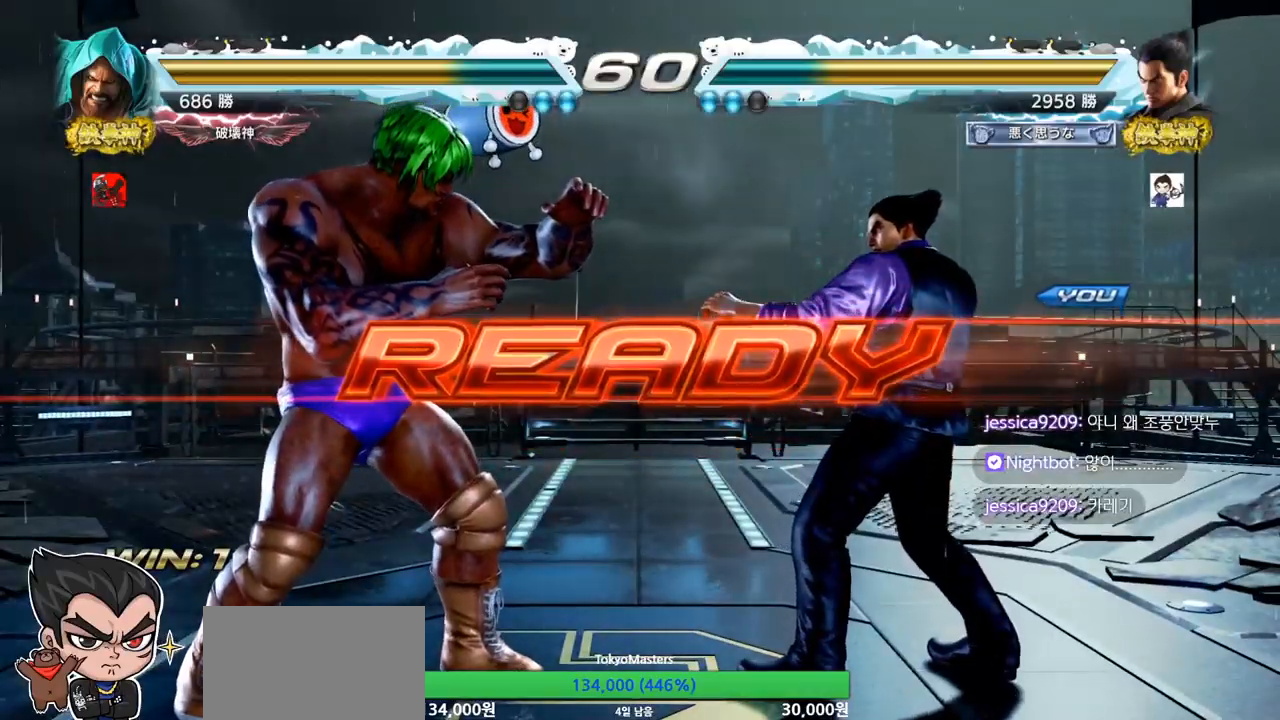
{"buttons": ["SQUARE", "TRIANGLE"], "left_stick": "center", "events": [[17, "SQUARE", "up"], [50, "TRIANGLE", "up"], [117, "SQUARE", "down"], [117, "TRIANGLE", "down"], [201, "TRIANGLE", "up"], [217, "SQUARE", "up"], [267, "TRIANGLE", "down"], [317, "SQUARE", "down"], [367, "SQUARE", "up"], [384, "TRIANGLE", "up"], [434, "SQUARE", "down"], [484, "TRIANGLE", "down"]]}
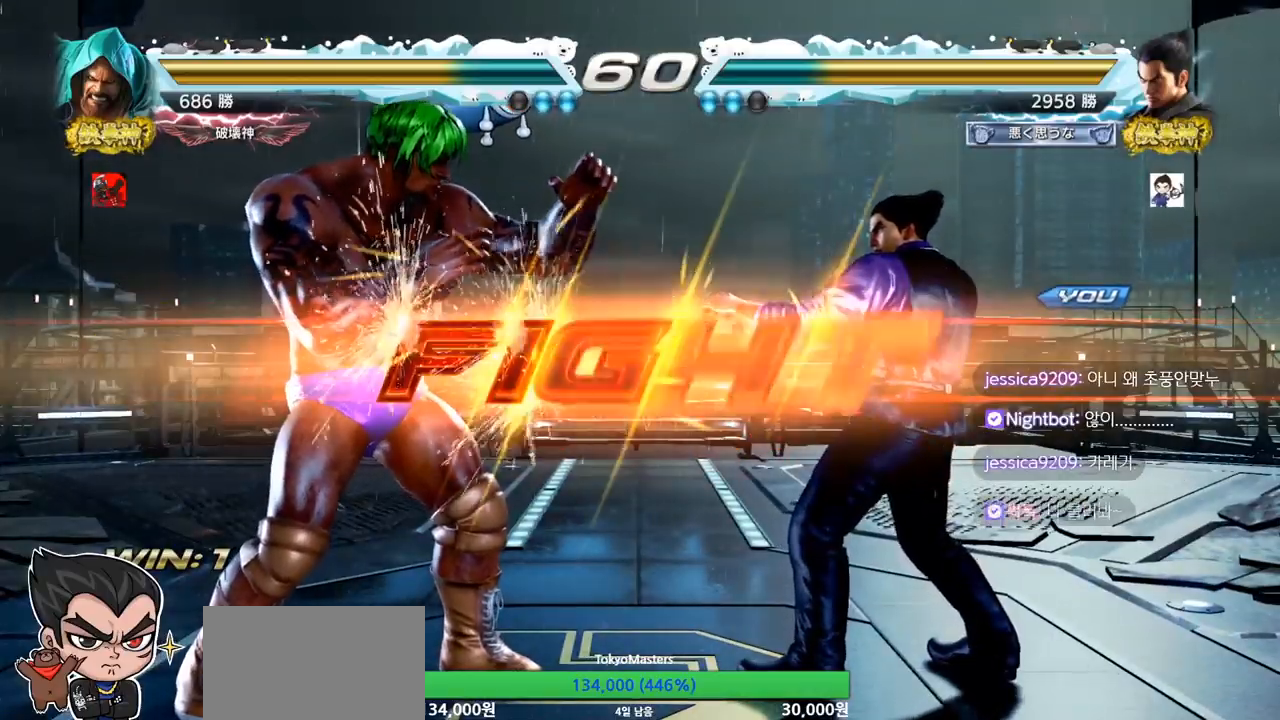
{"buttons": [], "left_stick": "right", "events": [[17, "SQUARE", "up"], [17, "TRIANGLE", "up"], [50, "SQUARE", "down"], [83, "TRIANGLE", "down"], [150, "SQUARE", "up"], [217, "TRIANGLE", "up"], [350, "left_stick", "right"], [417, "left_stick", "center"], [467, "left_stick", "right"]]}
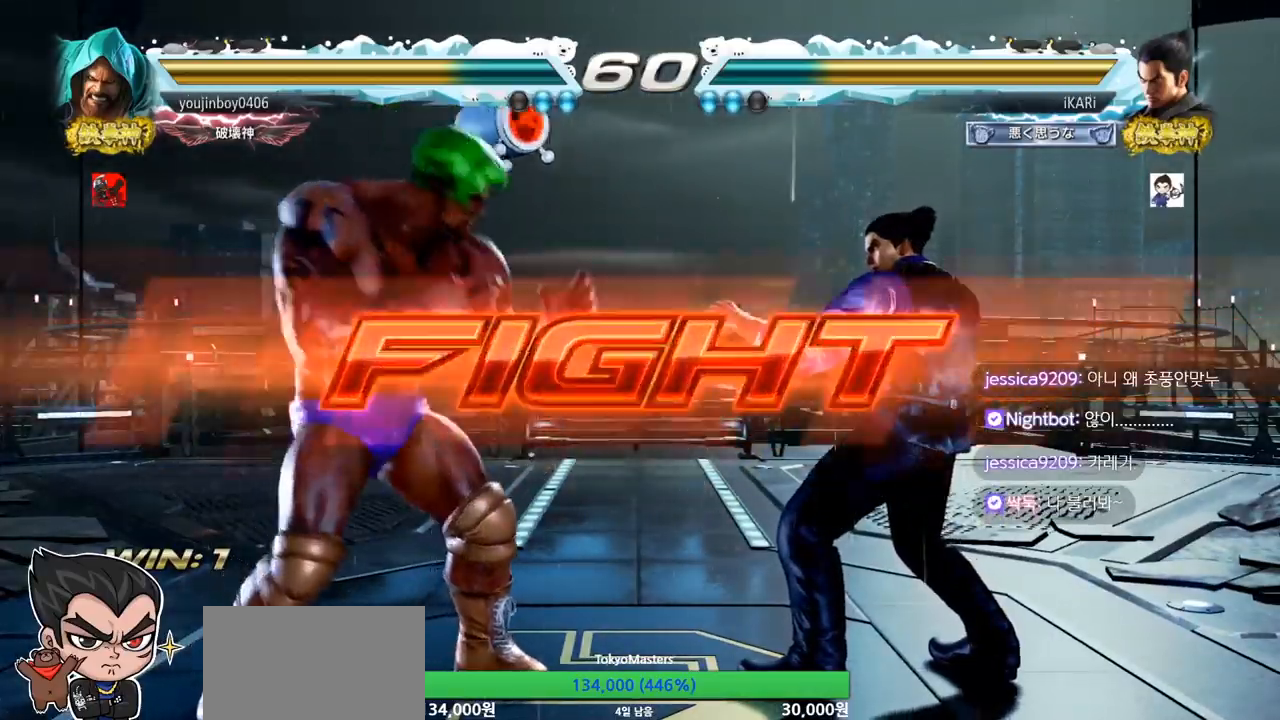
{"buttons": [], "left_stick": "right", "events": []}
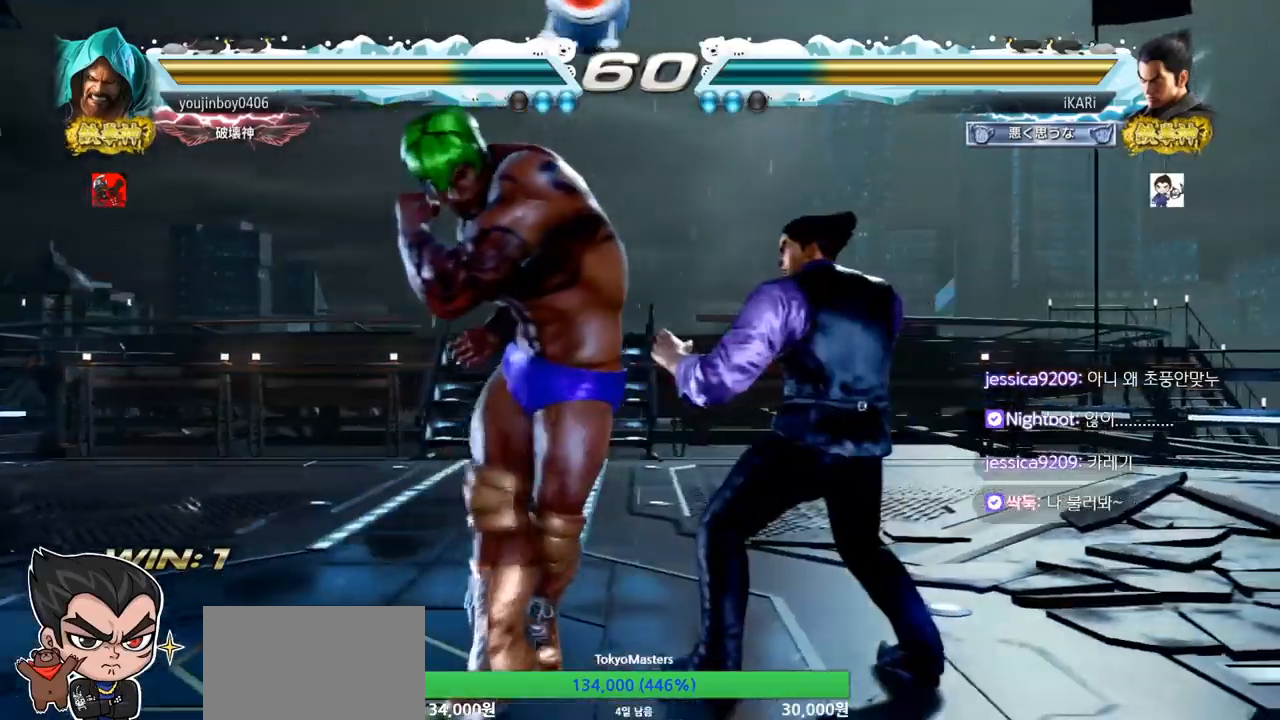
{"buttons": [], "left_stick": "right", "events": [[83, "SQUARE", "down"], [117, "SQUARE", "up"], [150, "TRIANGLE", "down"], [217, "TRIANGLE", "up"], [250, "TRIANGLE", "down"], [300, "TRIANGLE", "up"], [350, "TRIANGLE", "down"], [417, "TRIANGLE", "up"], [450, "TRIANGLE", "down"], [500, "TRIANGLE", "up"]]}